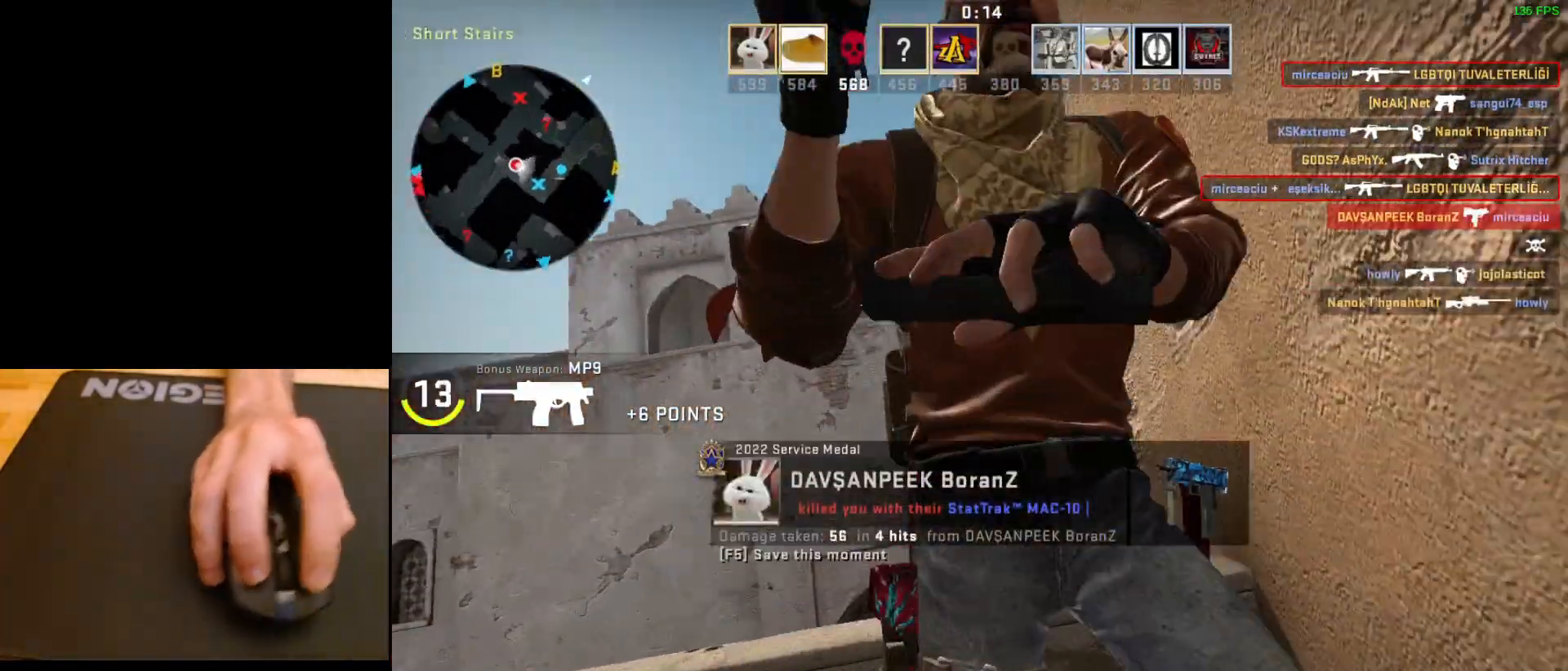
Gameplay with keyboard and mouse; each line is a JSON object with the keys and mouse buttons held at the frame after it. "events" lists presses ("down") and releases ("up") of "a", "ctrl", "d", "e", "q", "s", "shift", "space", "w", "mouse_left", "mouse_wheel", "mouse_right", "mouse_mb4" and "mouse_mb5" between this image and that frame as [ms after this image, input, new state], when the widget could be followed in between. "mouse_left", "mouse_wheel", "mouse_right", "mouse_mb4", "mouse_mb5" = the "left", "wheel", "right", "mb4", "mb5" buttons of the "mouse" list. No other keys are recorded. "wheel" means that the mouse wheel is clicked or scrolled. Mouse movement is not recorded.
{"keys": [], "mouse": [], "events": [[133, "mouse_left", "down"], [267, "mouse_left", "up"]]}
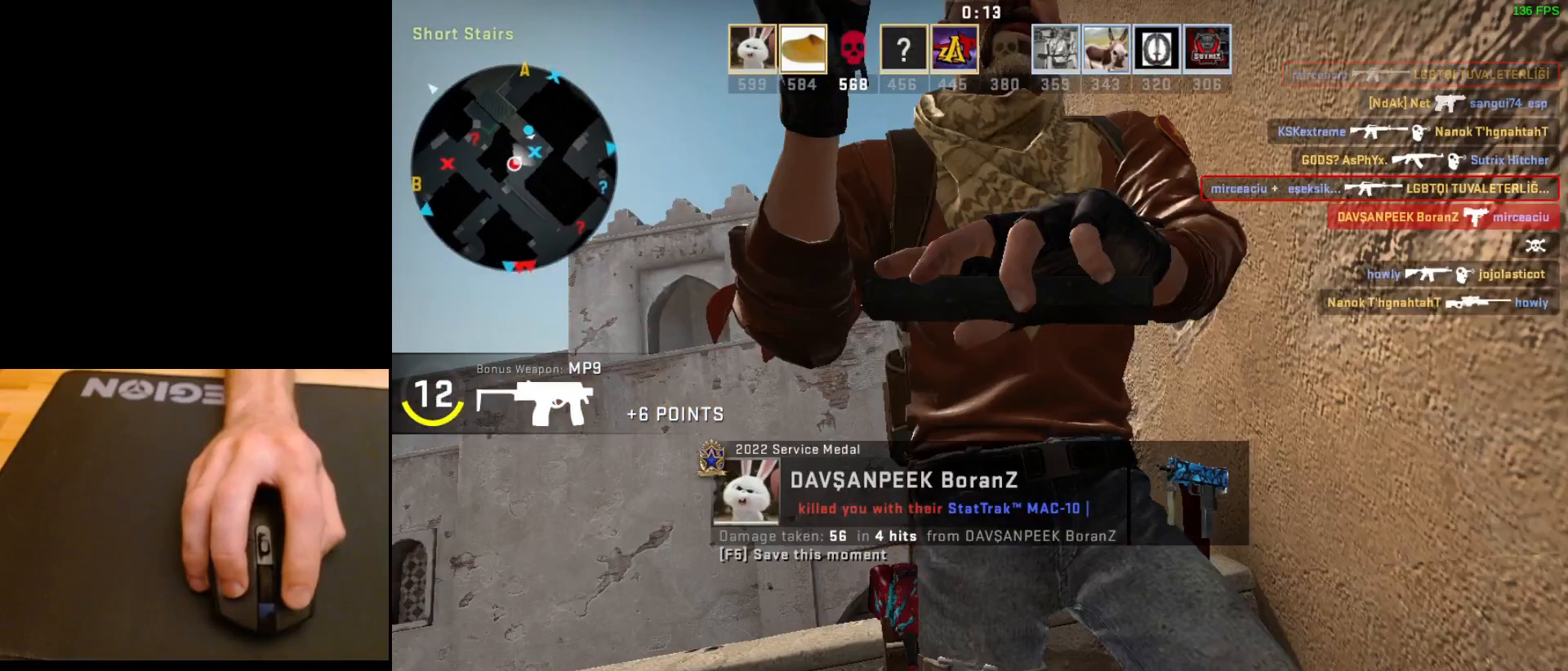
{"keys": [], "mouse": [], "events": []}
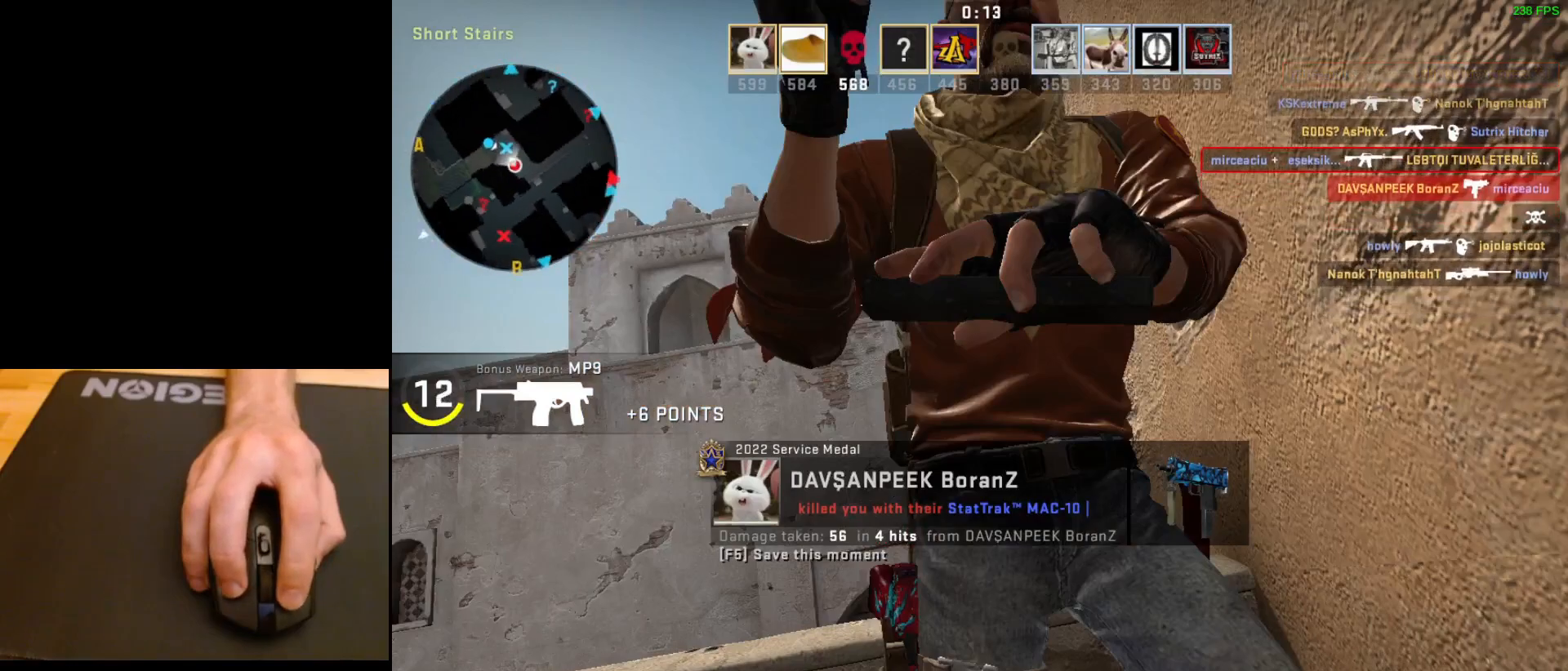
{"keys": [], "mouse": [], "events": []}
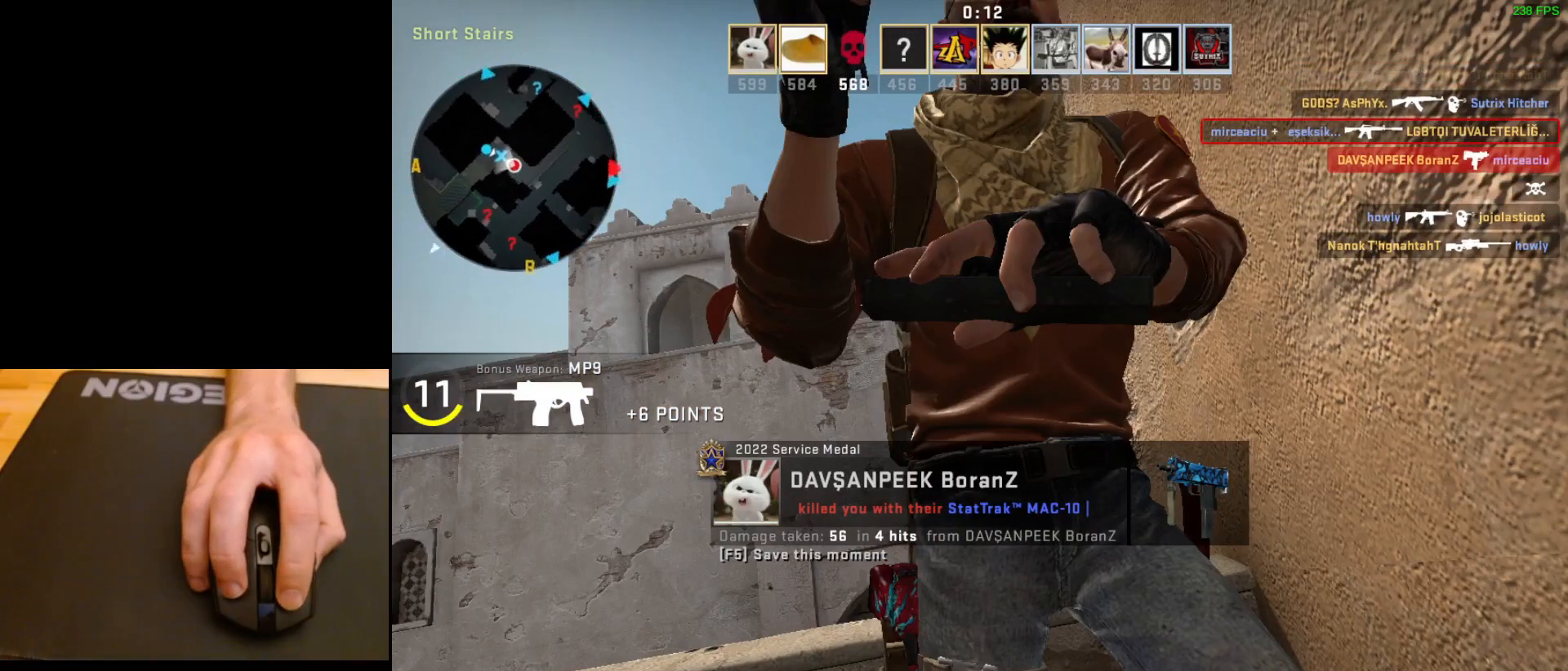
{"keys": [], "mouse": [], "events": []}
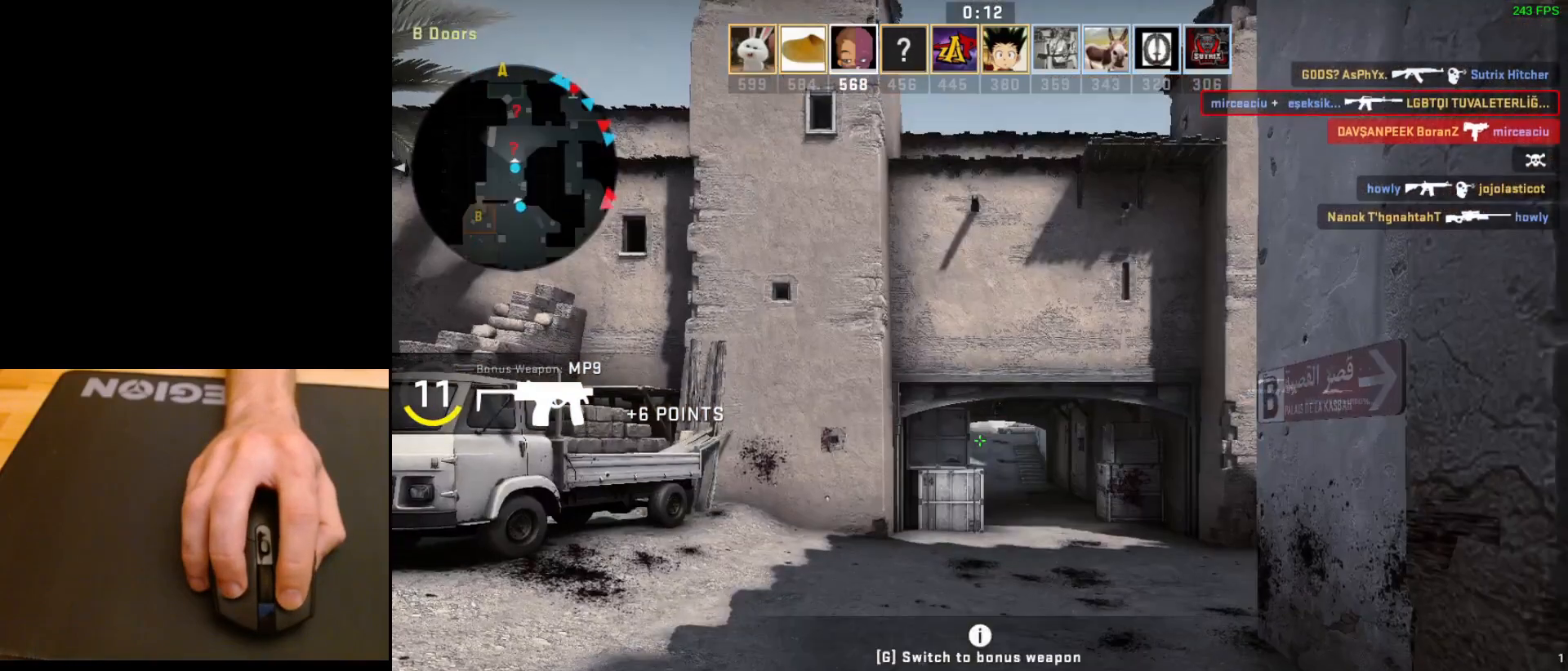
{"keys": [], "mouse": [], "events": [[267, "d", "down"], [500, "d", "up"]]}
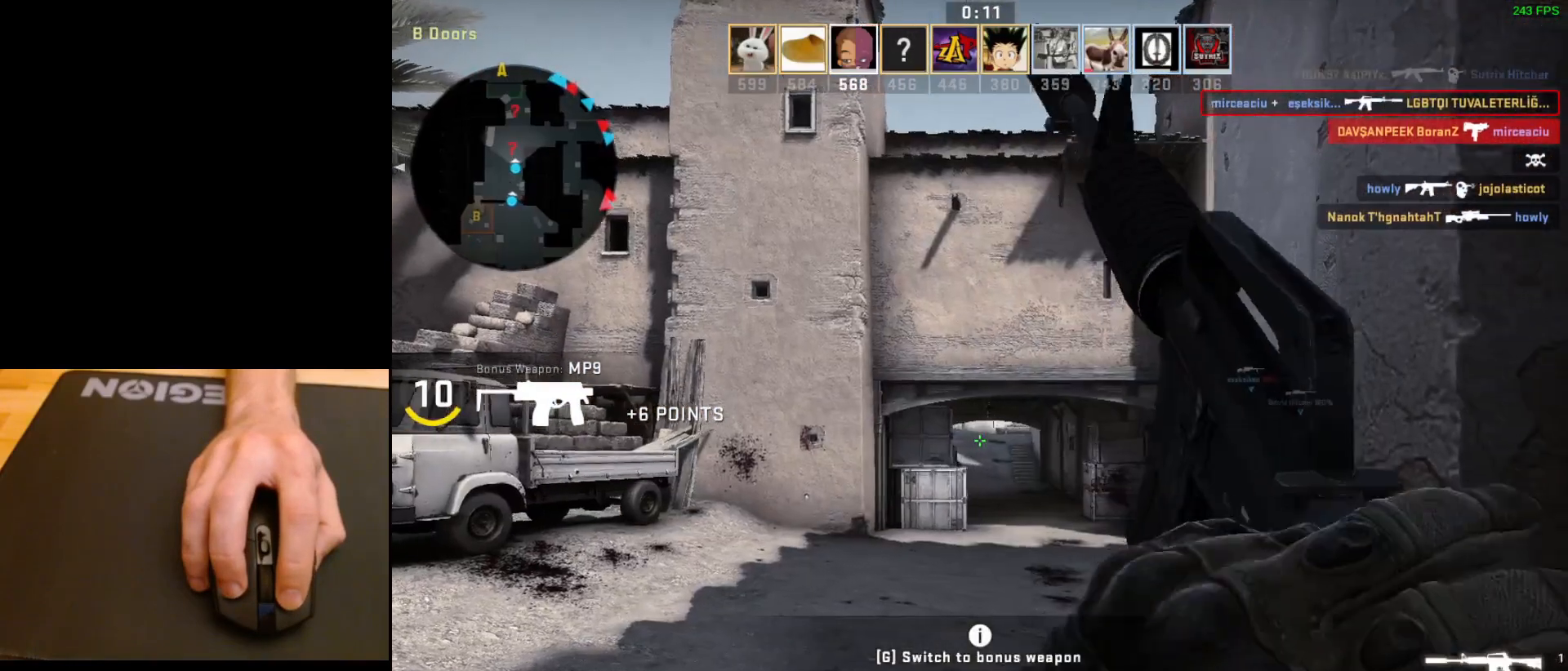
{"keys": [], "mouse": [], "events": [[83, "d", "down"], [233, "d", "up"], [383, "d", "down"], [467, "d", "up"]]}
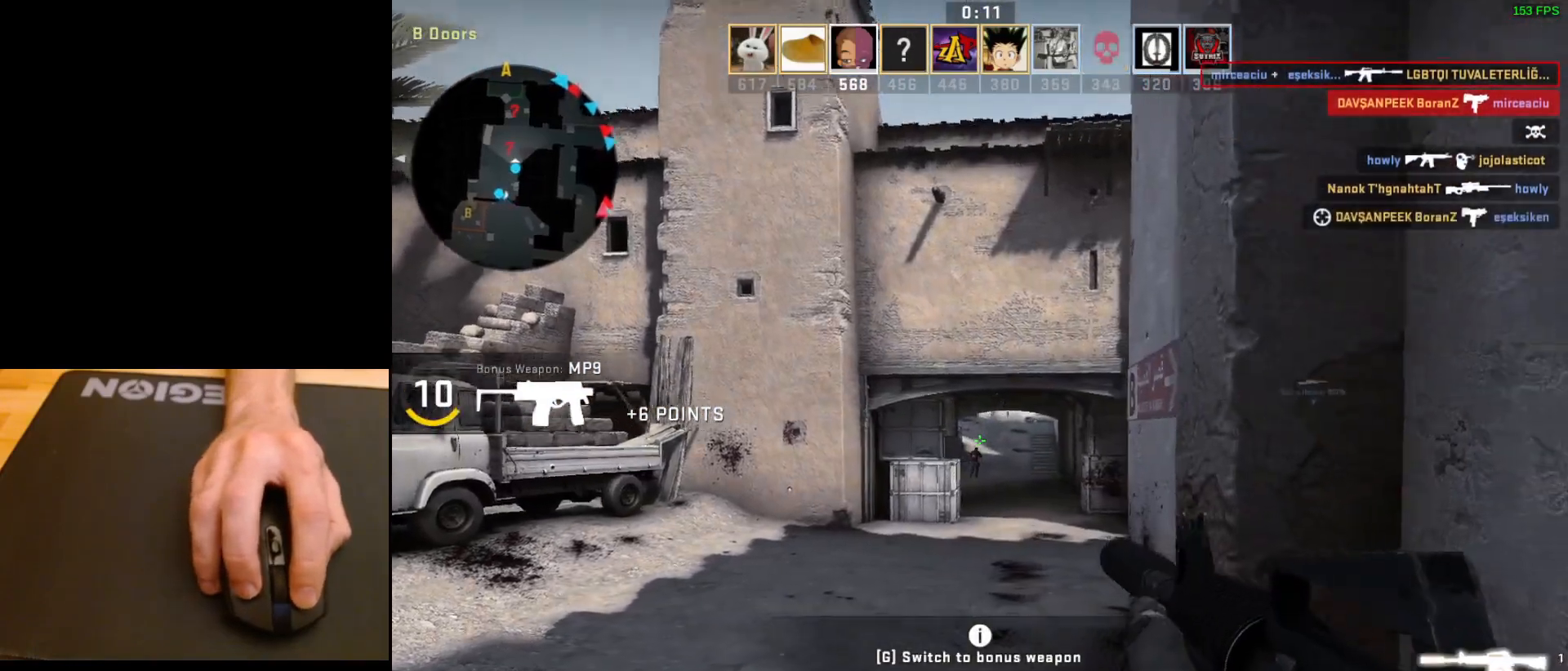
{"keys": [], "mouse": ["left"], "events": [[433, "mouse_left", "down"]]}
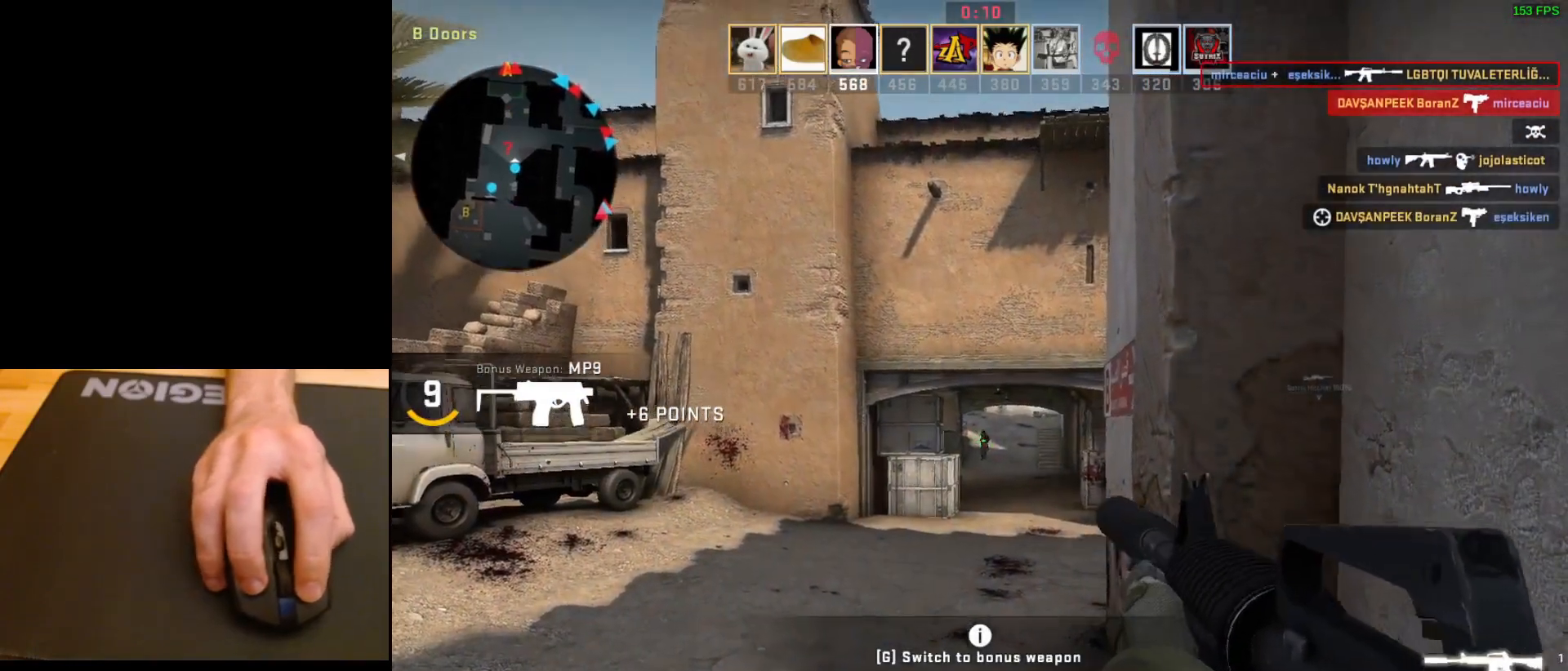
{"keys": [], "mouse": ["left"], "events": [[217, "mouse_left", "up"], [400, "mouse_left", "down"]]}
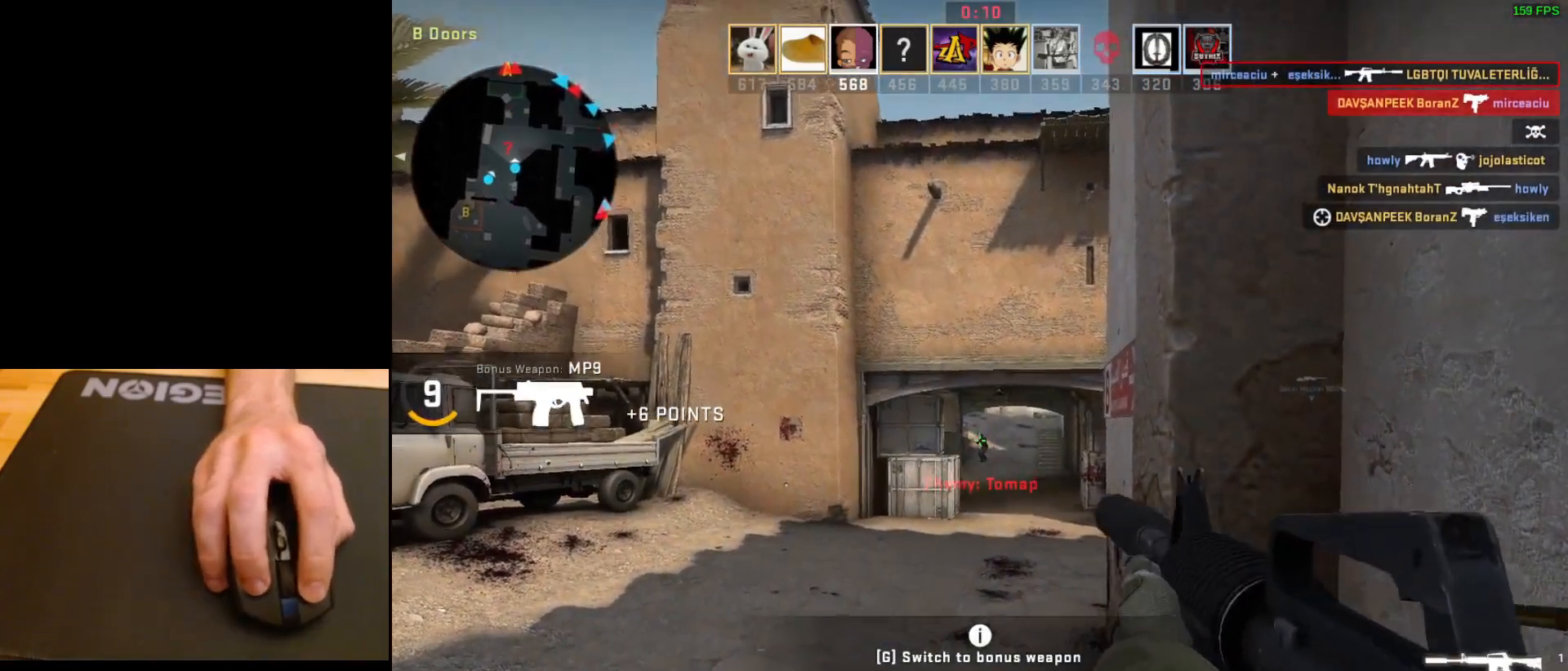
{"keys": ["a"], "mouse": [], "events": [[183, "mouse_left", "up"], [400, "a", "down"]]}
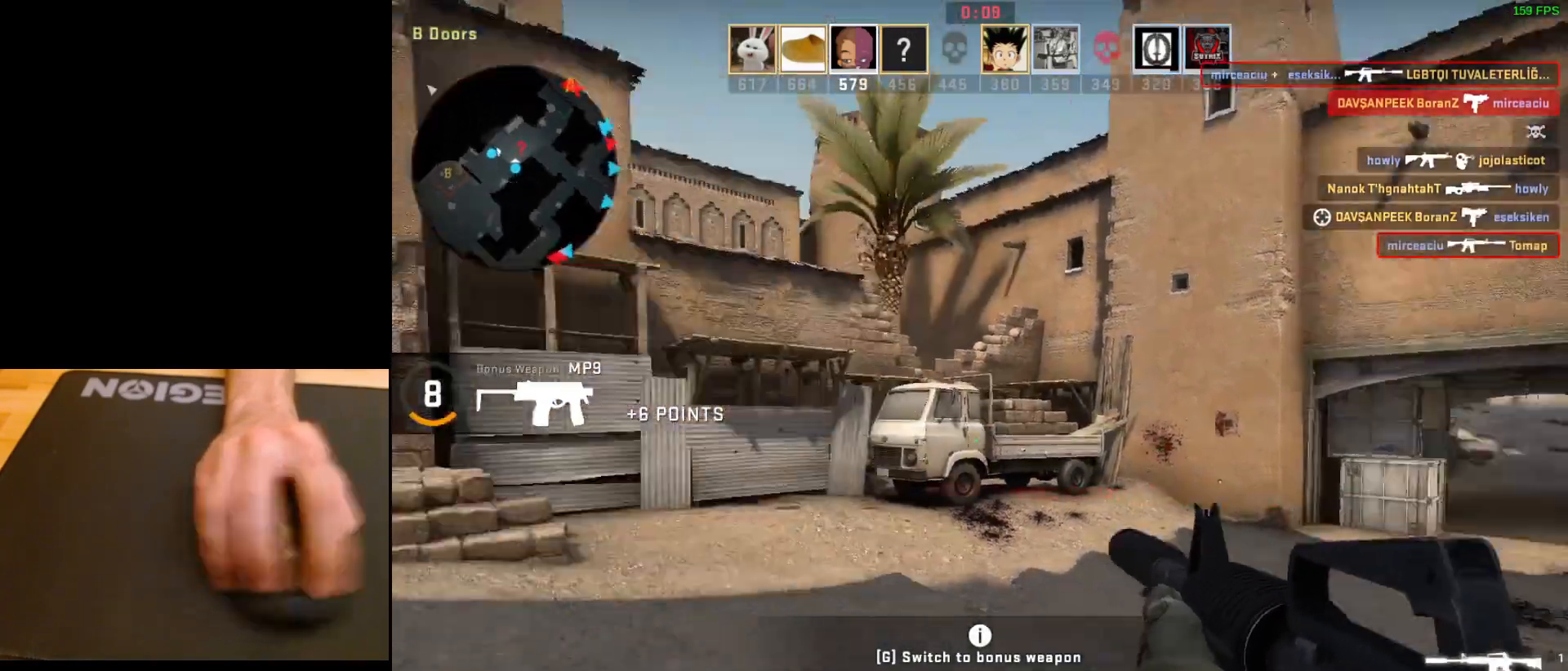
{"keys": ["a", "w"], "mouse": [], "events": [[467, "w", "down"]]}
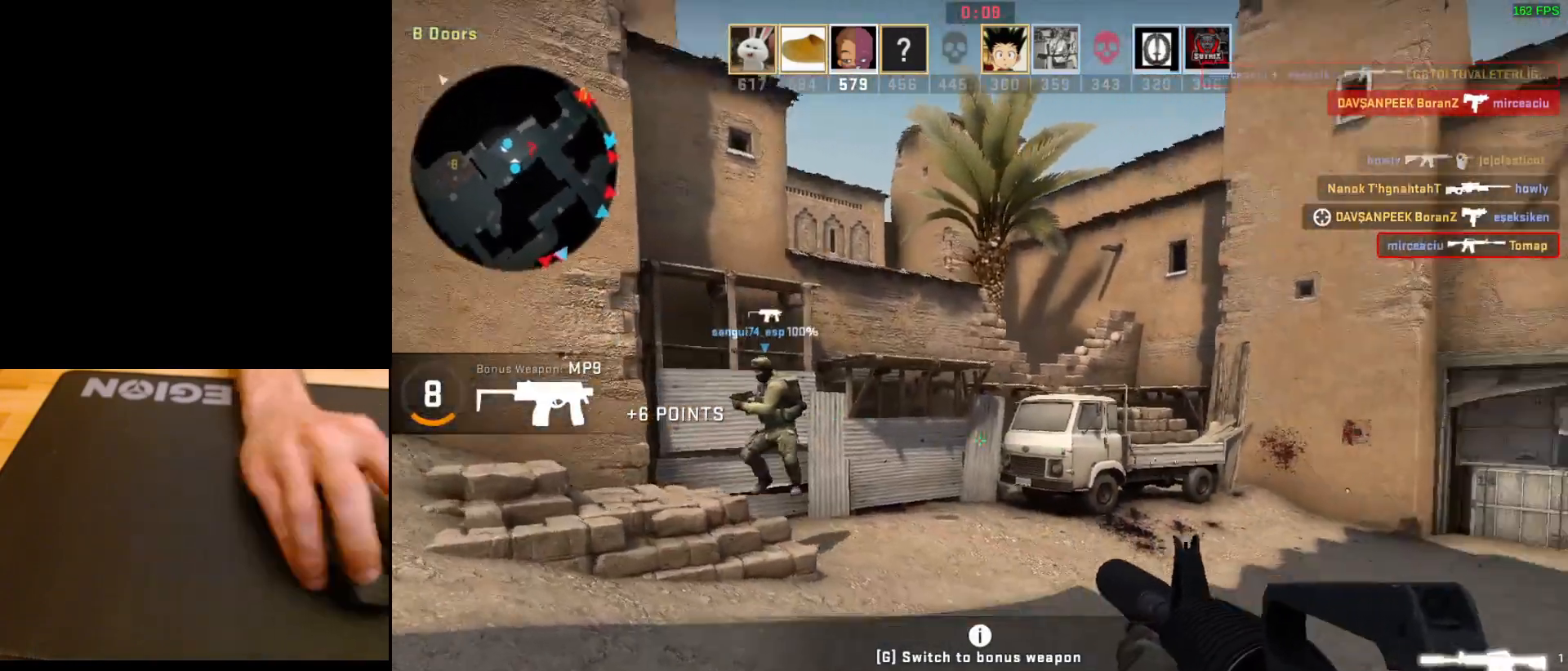
{"keys": ["a", "w"], "mouse": [], "events": []}
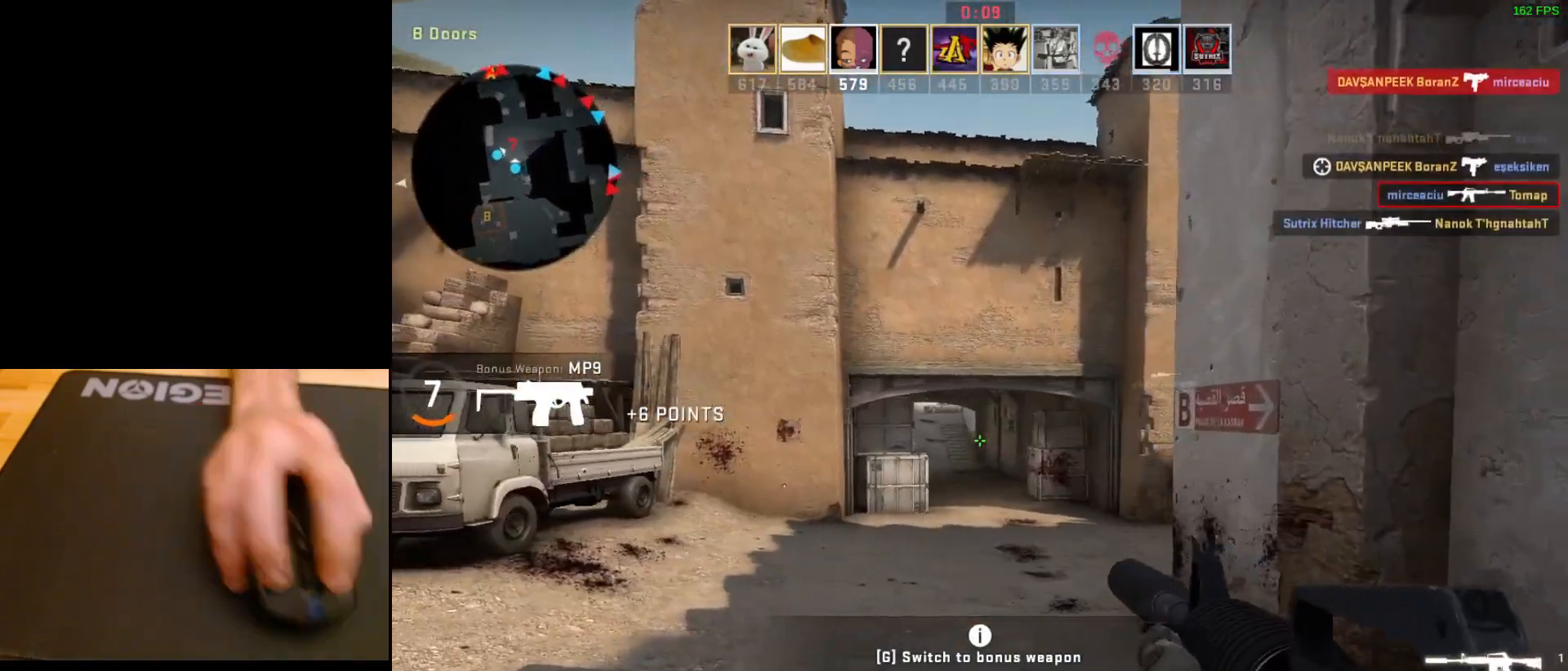
{"keys": ["a", "s"], "mouse": [], "events": [[233, "w", "up"], [400, "s", "down"]]}
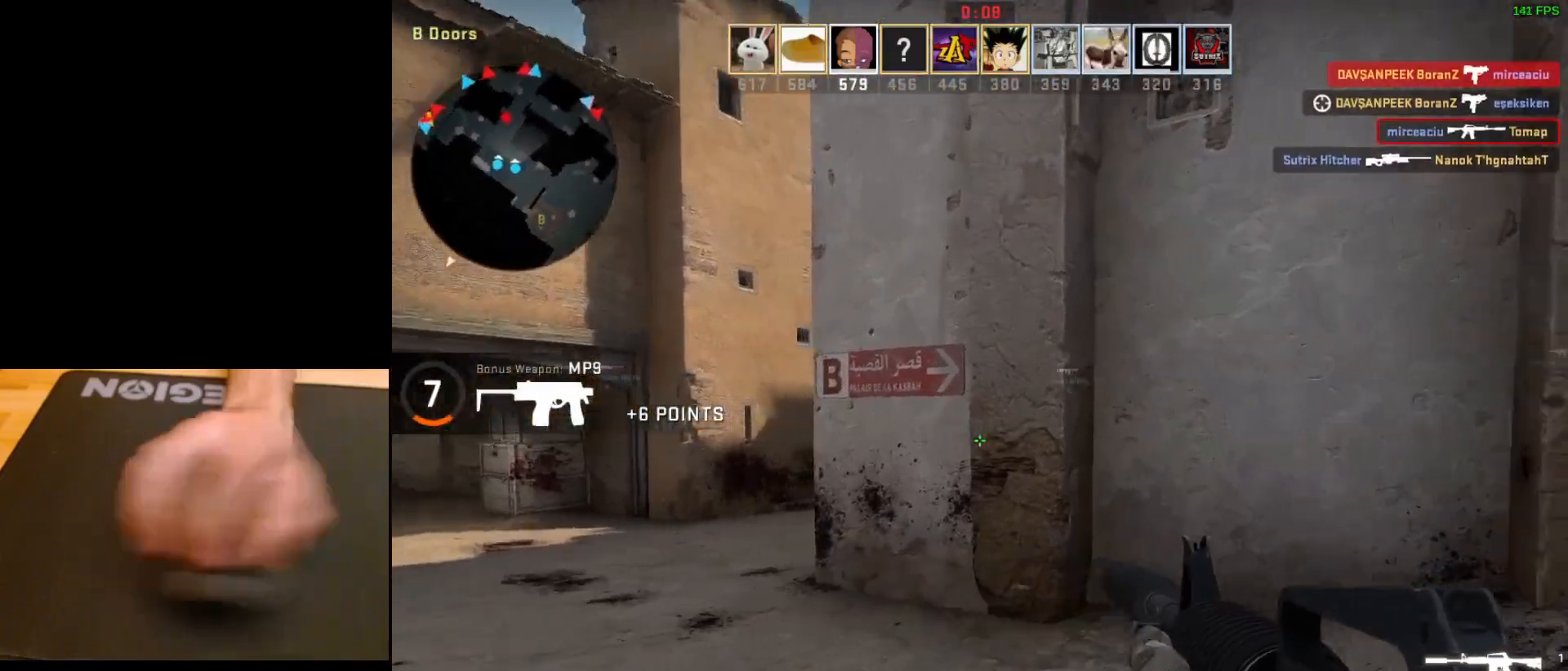
{"keys": ["d"], "mouse": [], "events": [[17, "a", "up"], [67, "d", "down"], [367, "s", "up"]]}
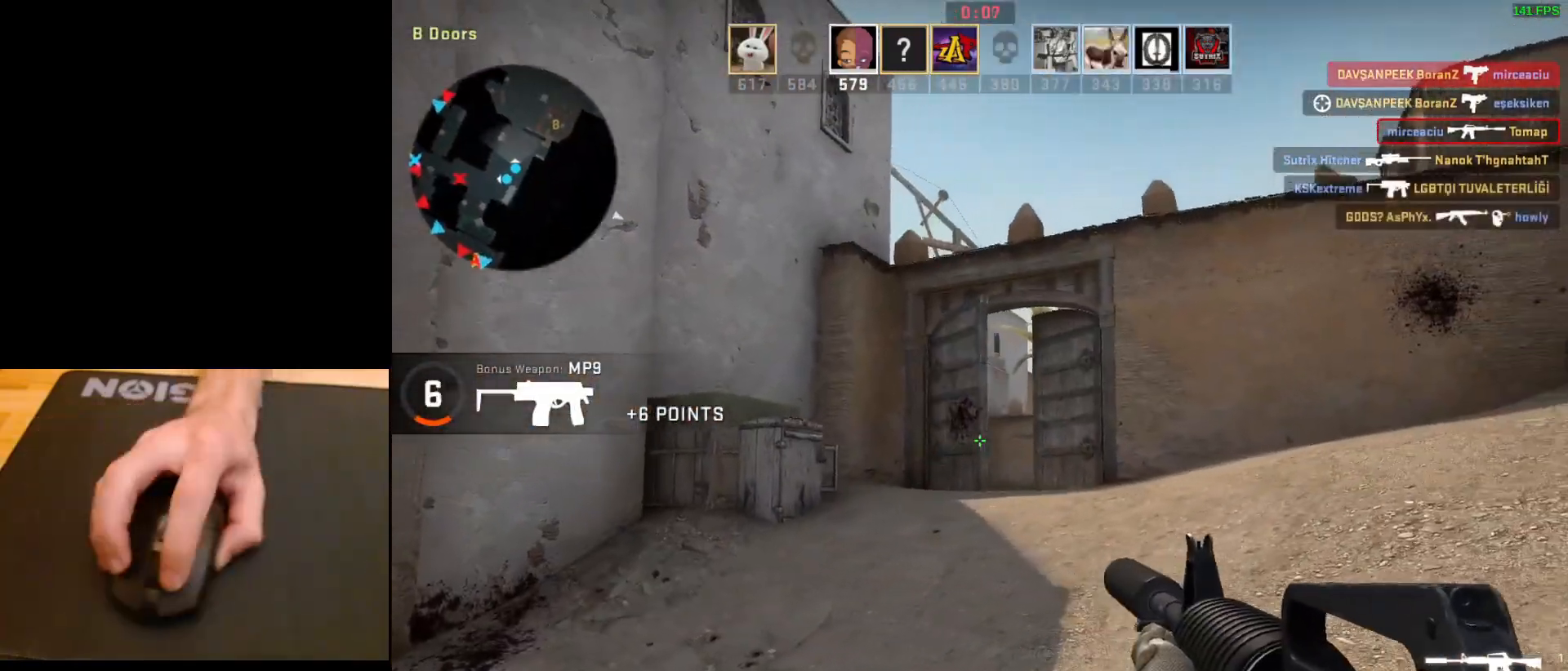
{"keys": ["d"], "mouse": [], "events": [[133, "w", "down"], [383, "w", "up"]]}
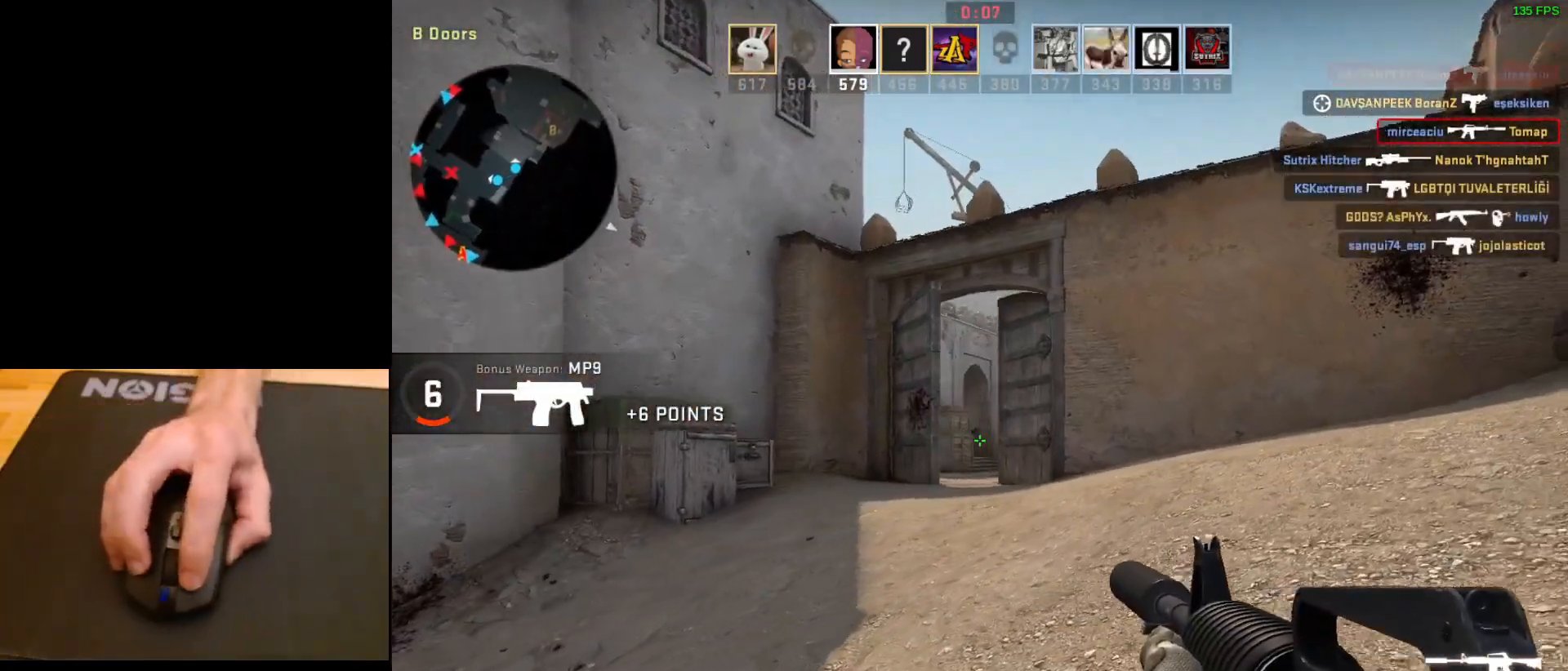
{"keys": [], "mouse": [], "events": [[150, "d", "up"], [200, "a", "down"], [367, "a", "up"]]}
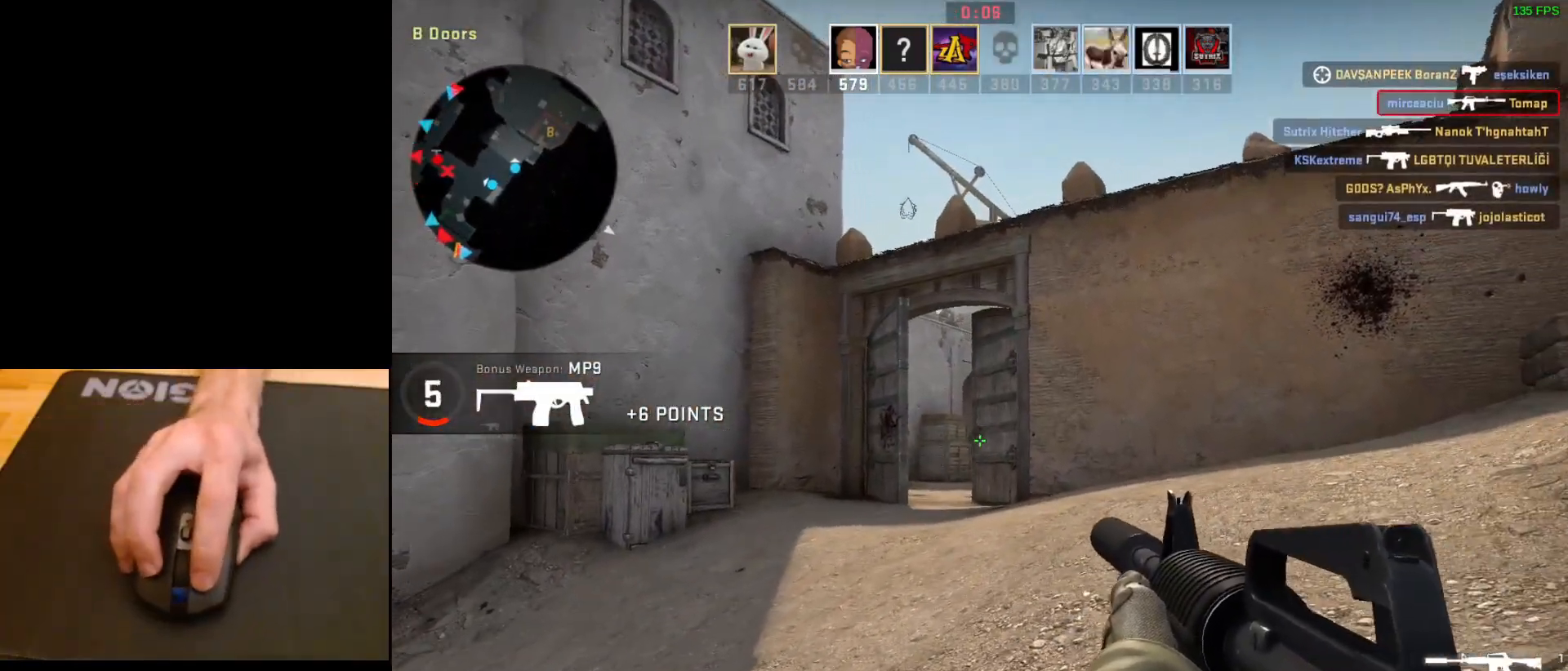
{"keys": ["w"], "mouse": [], "events": [[100, "a", "down"], [283, "a", "up"], [333, "d", "down"], [450, "w", "down"], [500, "d", "up"]]}
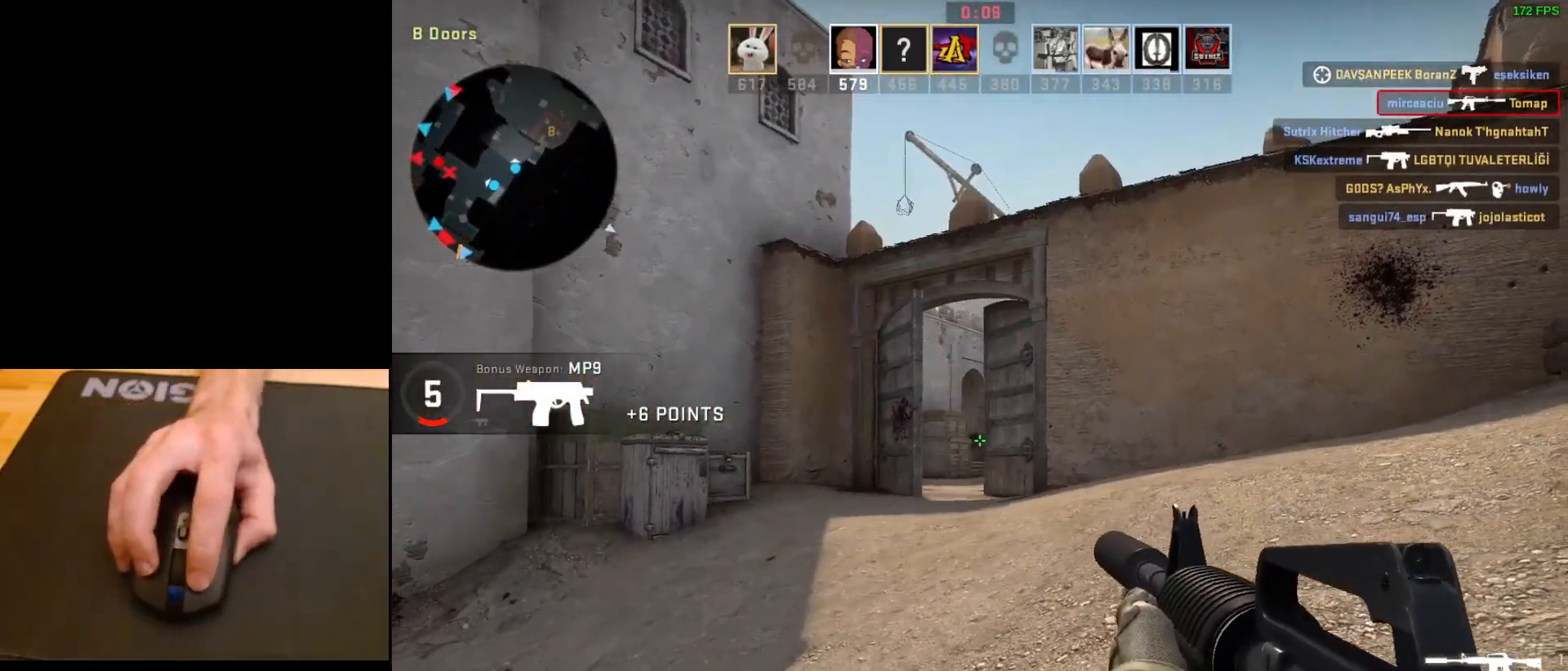
{"keys": ["w"], "mouse": [], "events": [[83, "d", "down"], [200, "d", "up"]]}
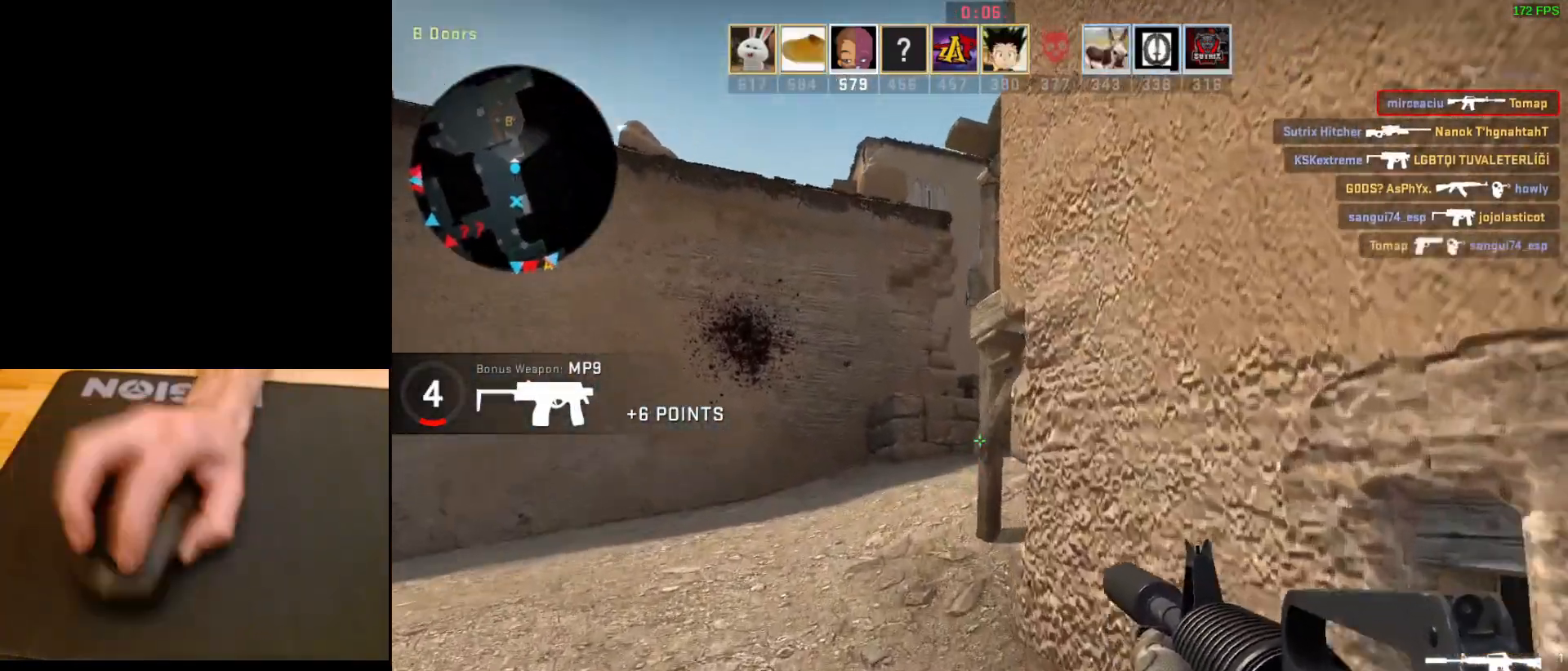
{"keys": ["d"], "mouse": [], "events": [[133, "a", "down"], [283, "a", "up"], [283, "d", "down"], [317, "w", "up"]]}
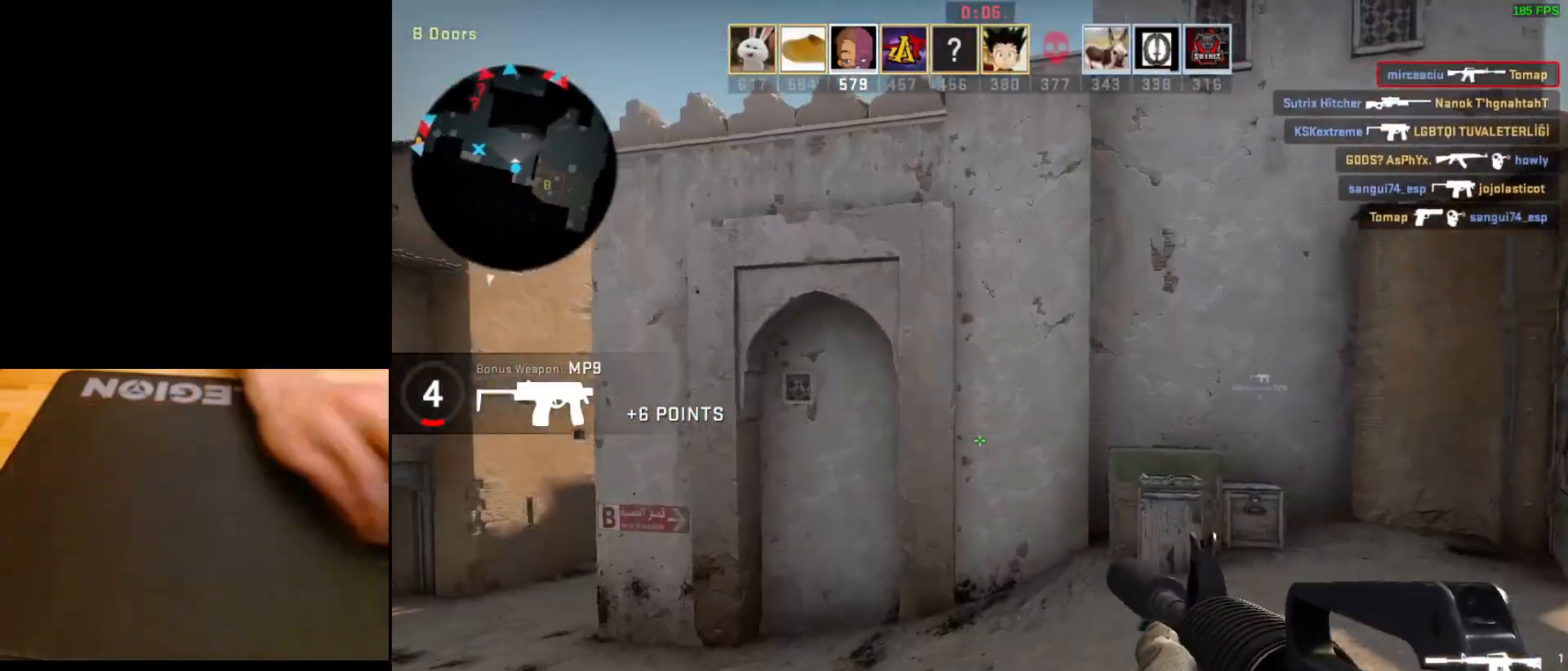
{"keys": [], "mouse": [], "events": [[283, "a", "down"], [283, "d", "up"], [500, "a", "up"]]}
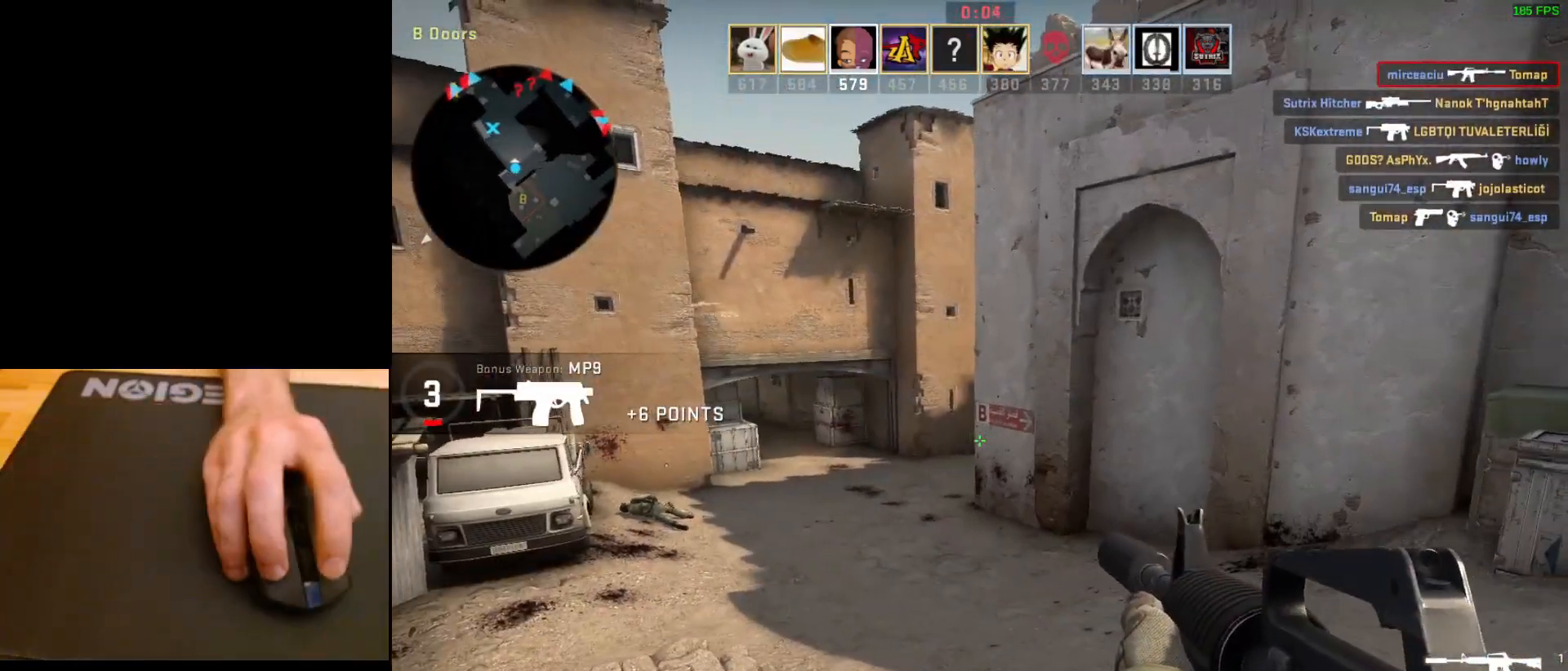
{"keys": ["d"], "mouse": [], "events": [[100, "w", "down"], [283, "d", "down"], [317, "w", "up"]]}
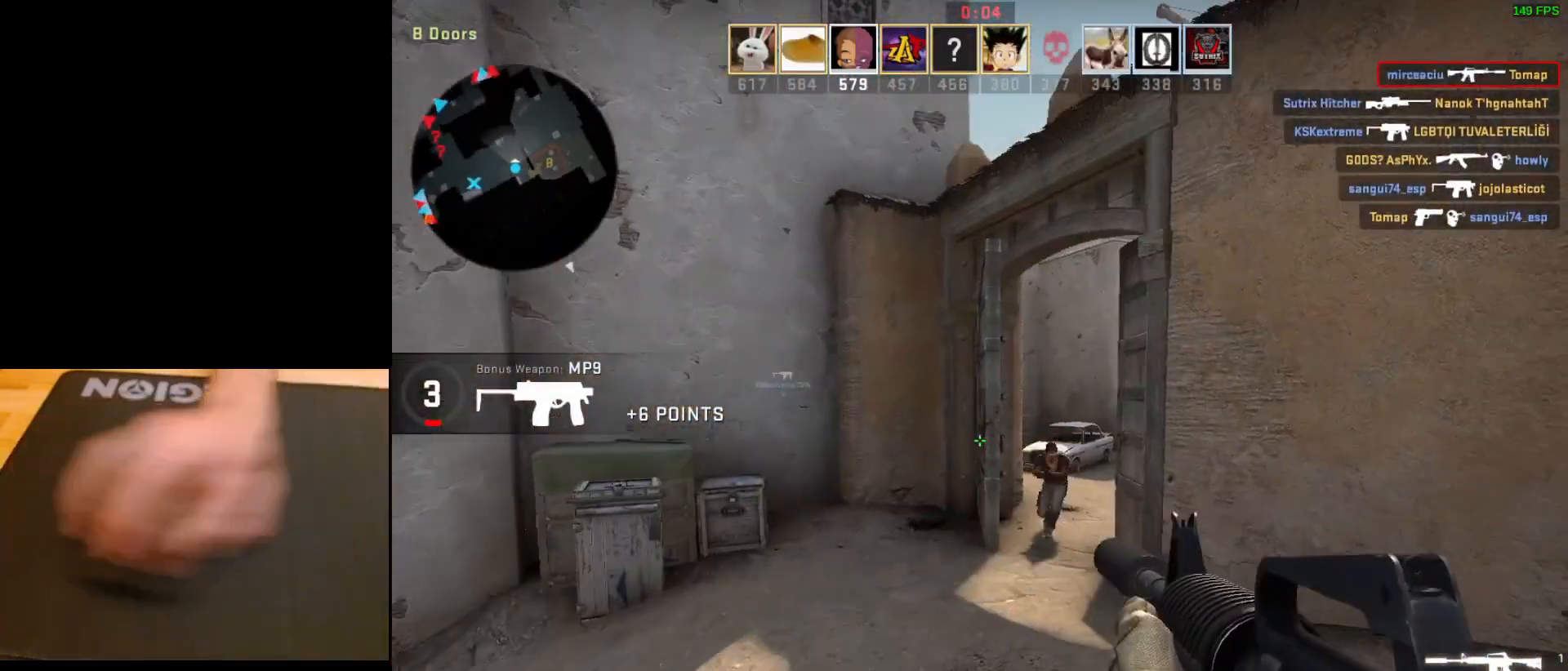
{"keys": [], "mouse": ["left"], "events": [[200, "a", "down"], [233, "d", "up"], [267, "mouse_left", "down"], [300, "a", "up"]]}
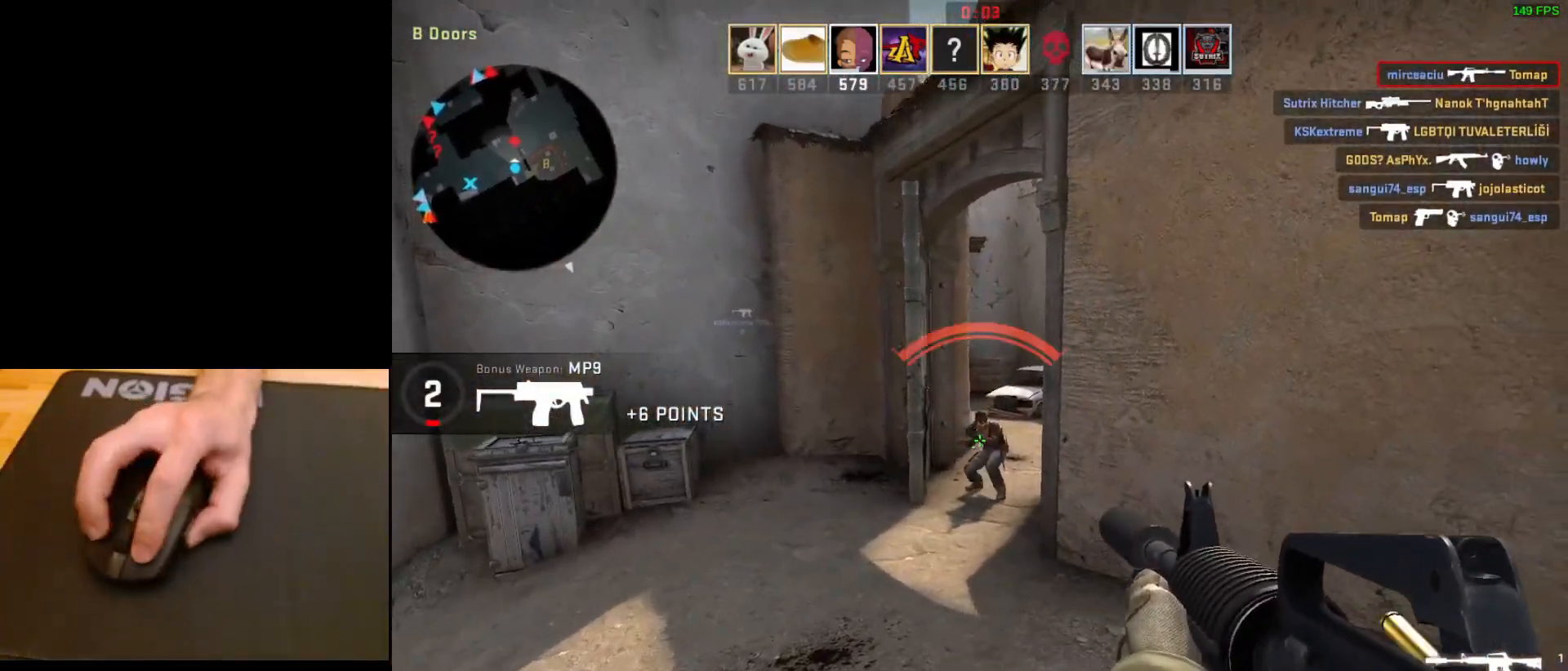
{"keys": ["d"], "mouse": [], "events": [[483, "d", "down"], [483, "mouse_left", "up"]]}
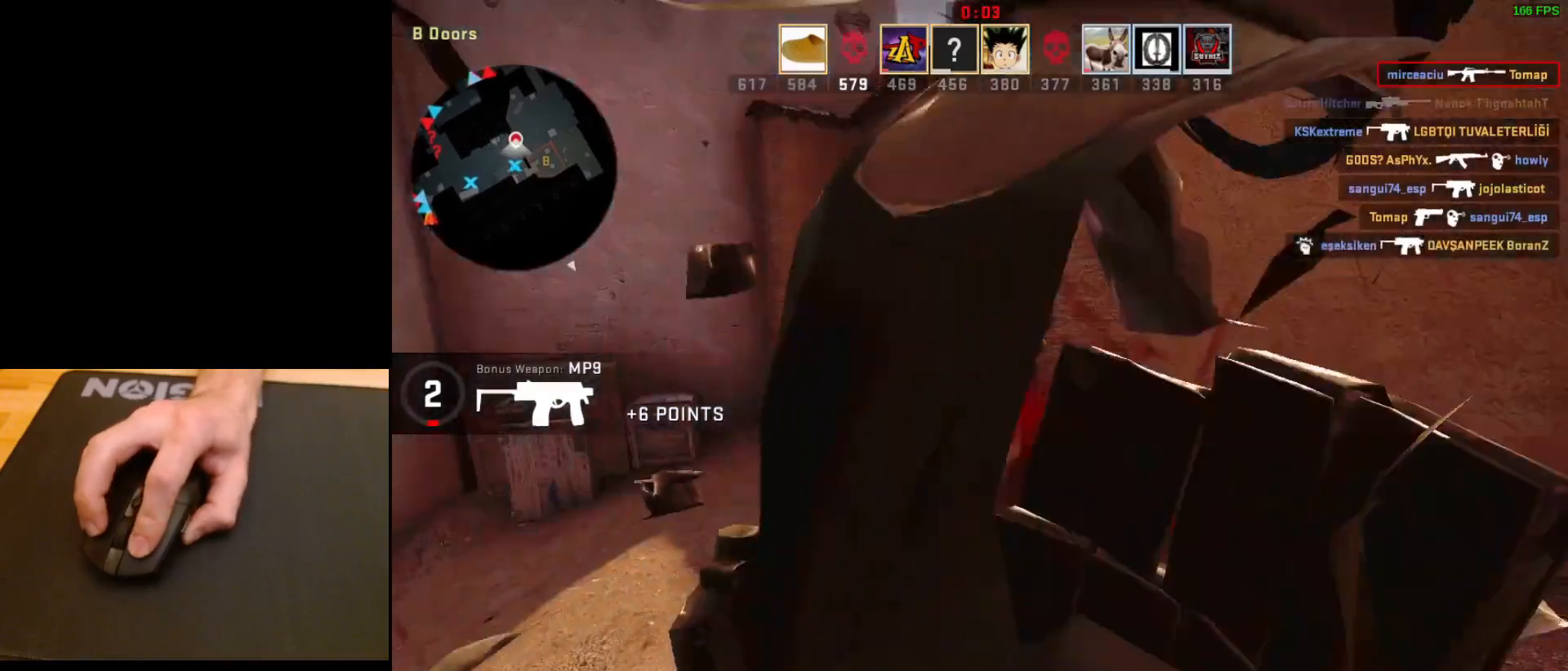
{"keys": [], "mouse": [], "events": [[300, "d", "up"], [317, "mouse_left", "down"], [467, "mouse_left", "up"]]}
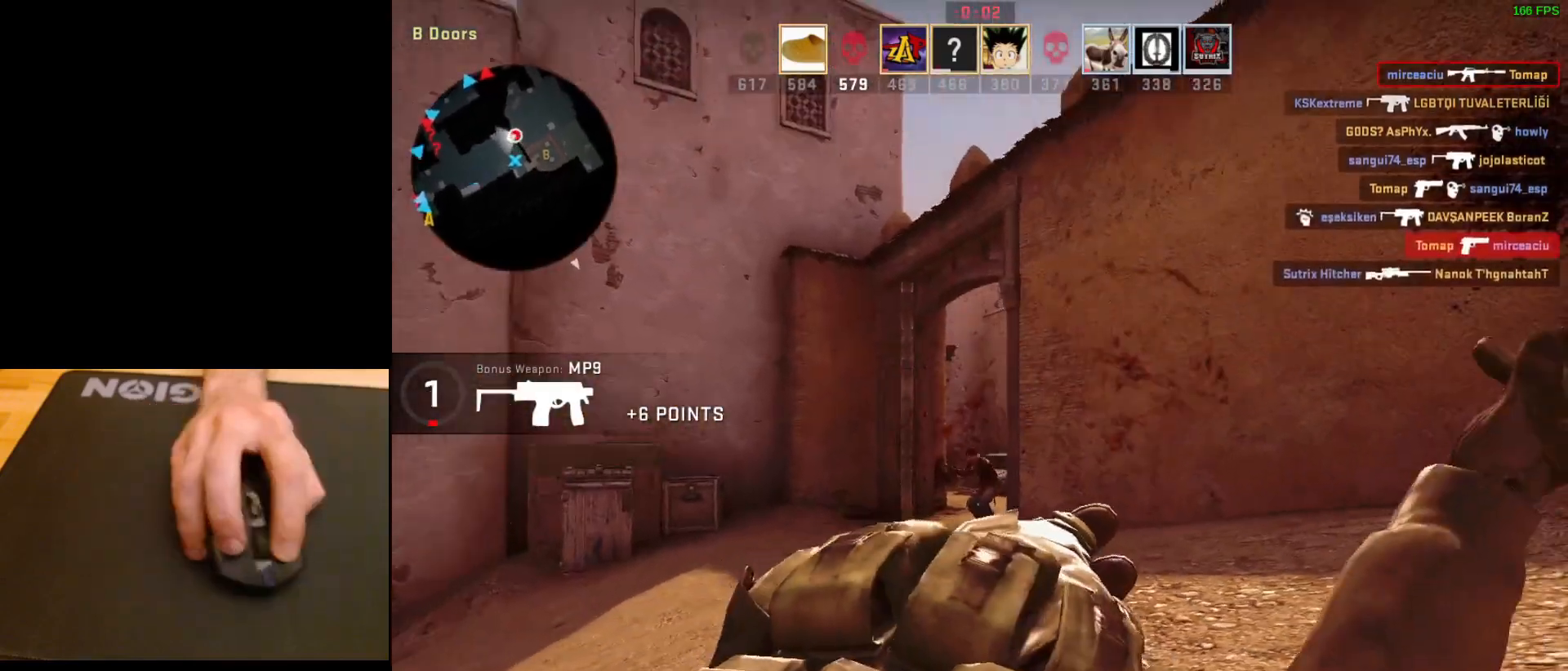
{"keys": [], "mouse": [], "events": [[67, "mouse_left", "down"], [200, "mouse_left", "up"], [300, "mouse_left", "down"], [450, "mouse_left", "up"]]}
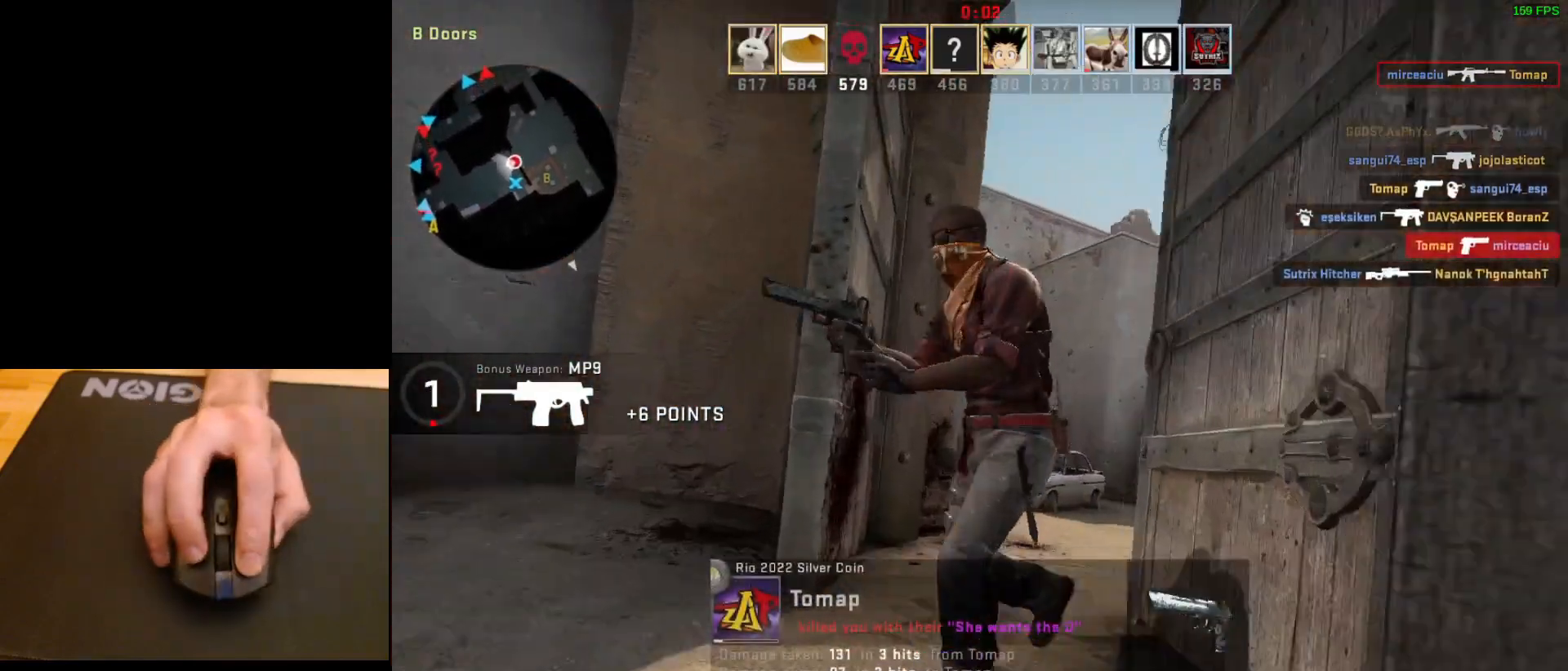
{"keys": [], "mouse": [], "events": [[233, "mouse_left", "down"], [400, "mouse_left", "up"]]}
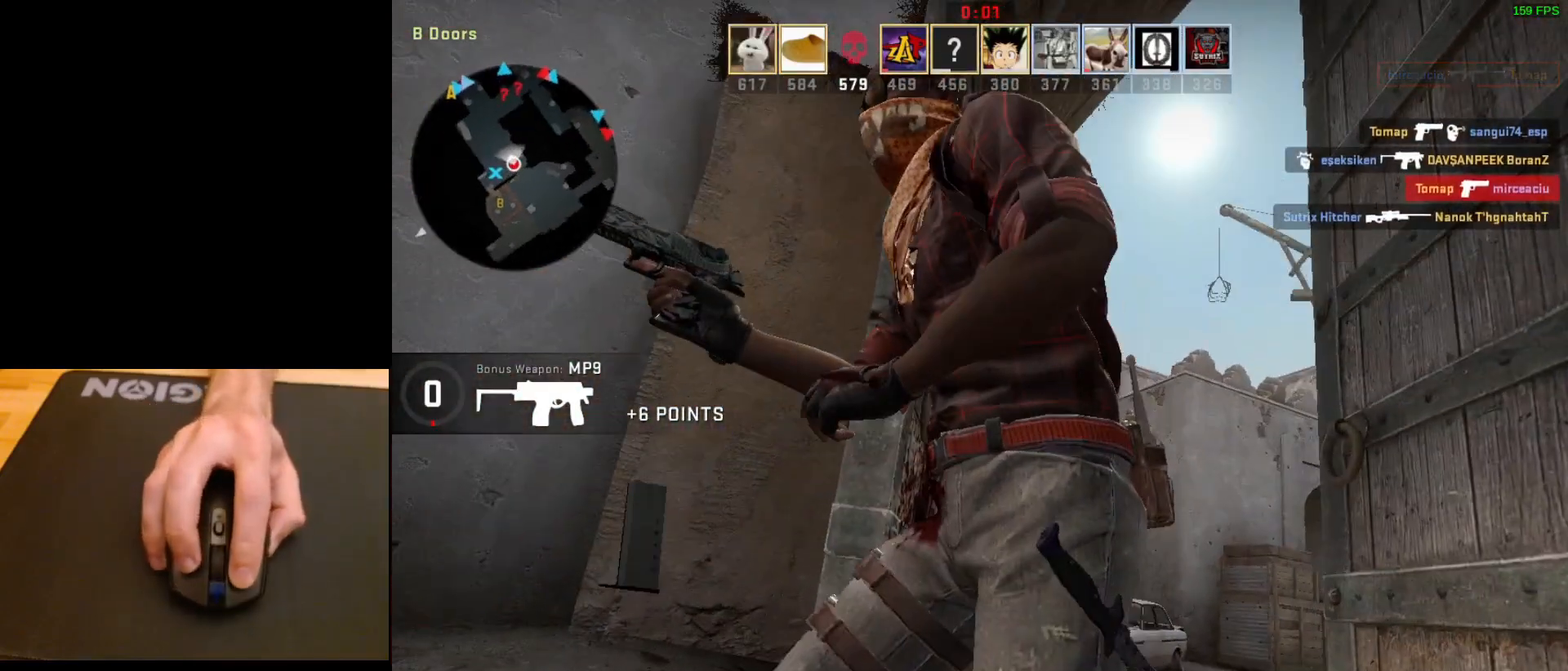
{"keys": [], "mouse": [], "events": []}
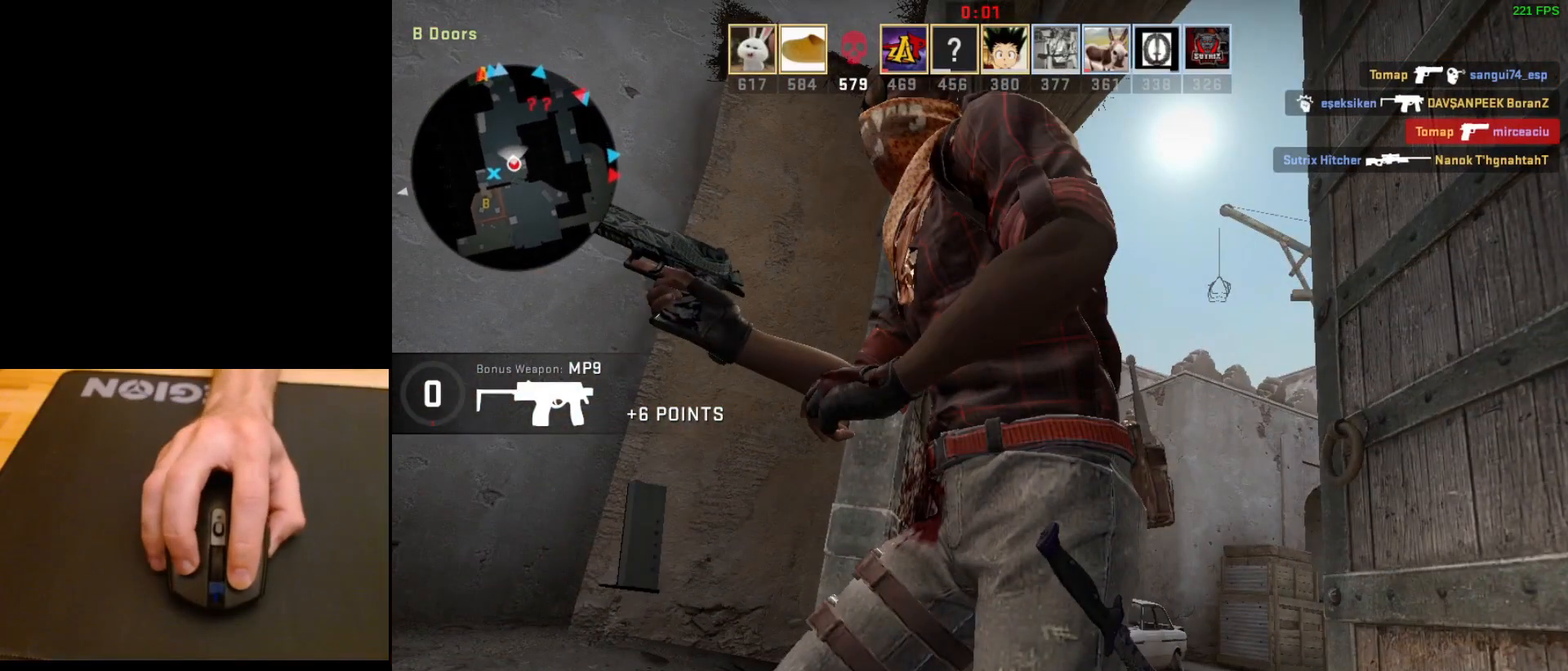
{"keys": [], "mouse": [], "events": []}
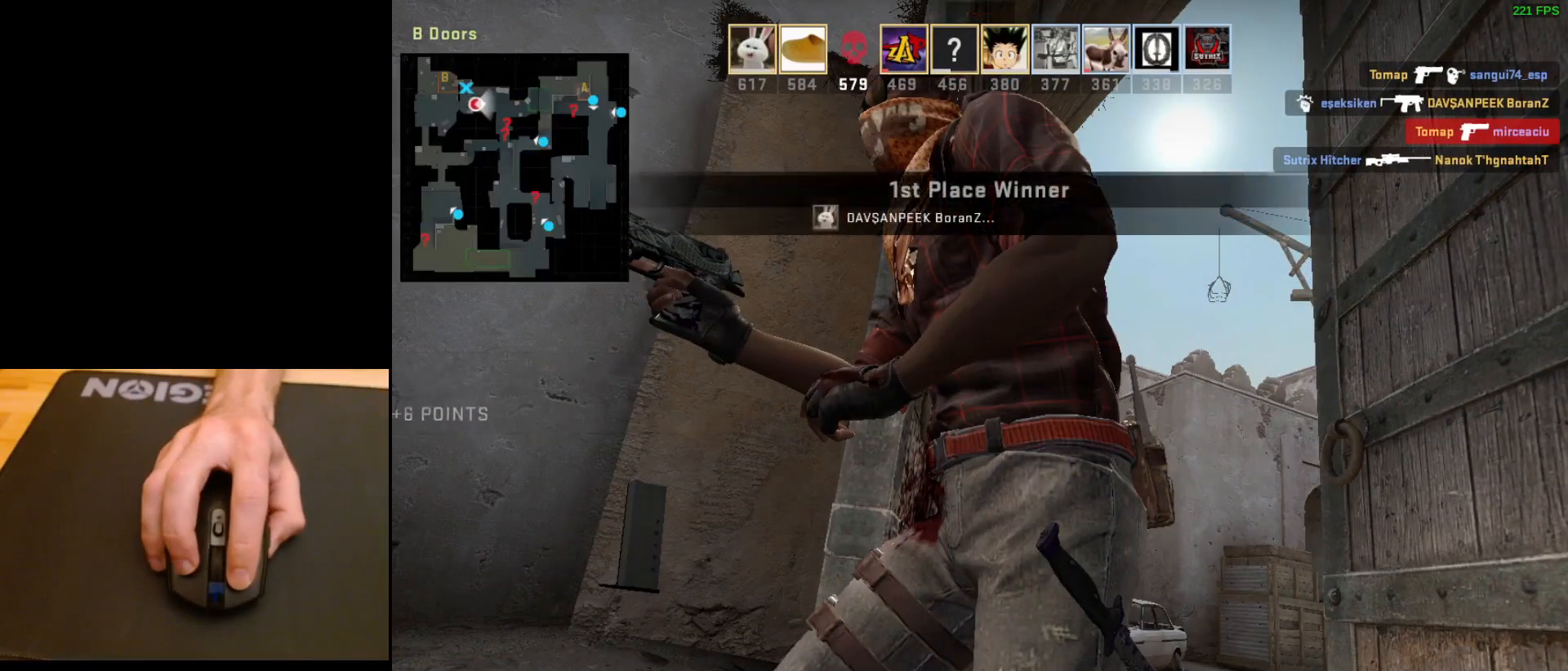
{"keys": [], "mouse": [], "events": []}
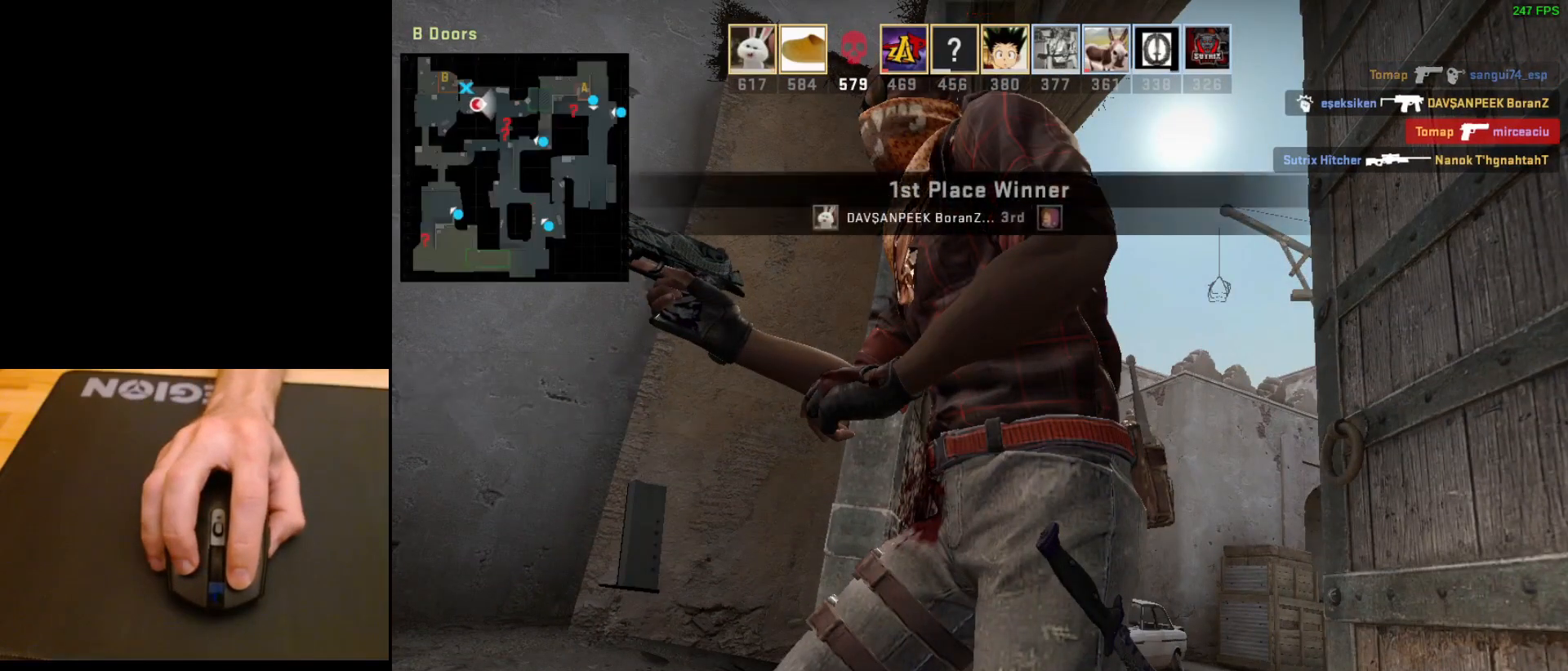
{"keys": [], "mouse": ["right"], "events": [[467, "mouse_right", "down"]]}
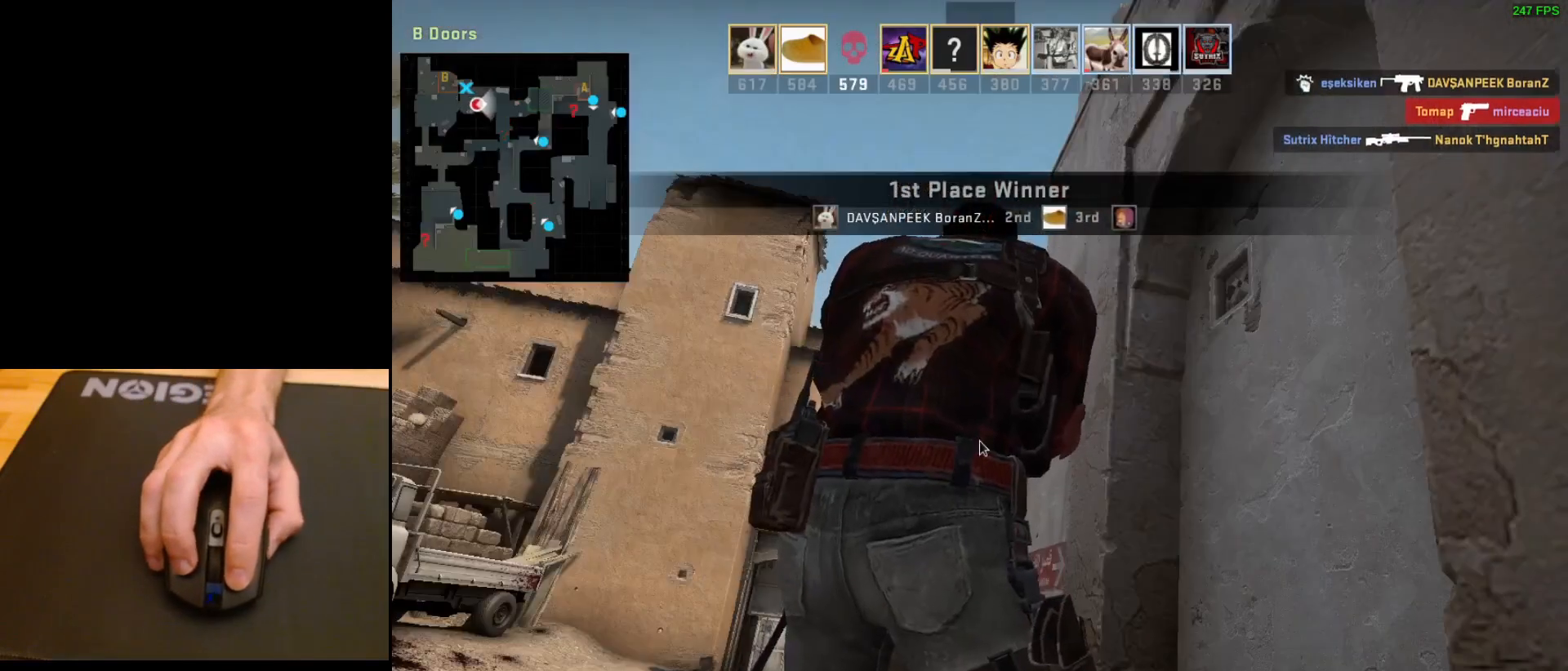
{"keys": [], "mouse": [], "events": [[67, "mouse_right", "up"]]}